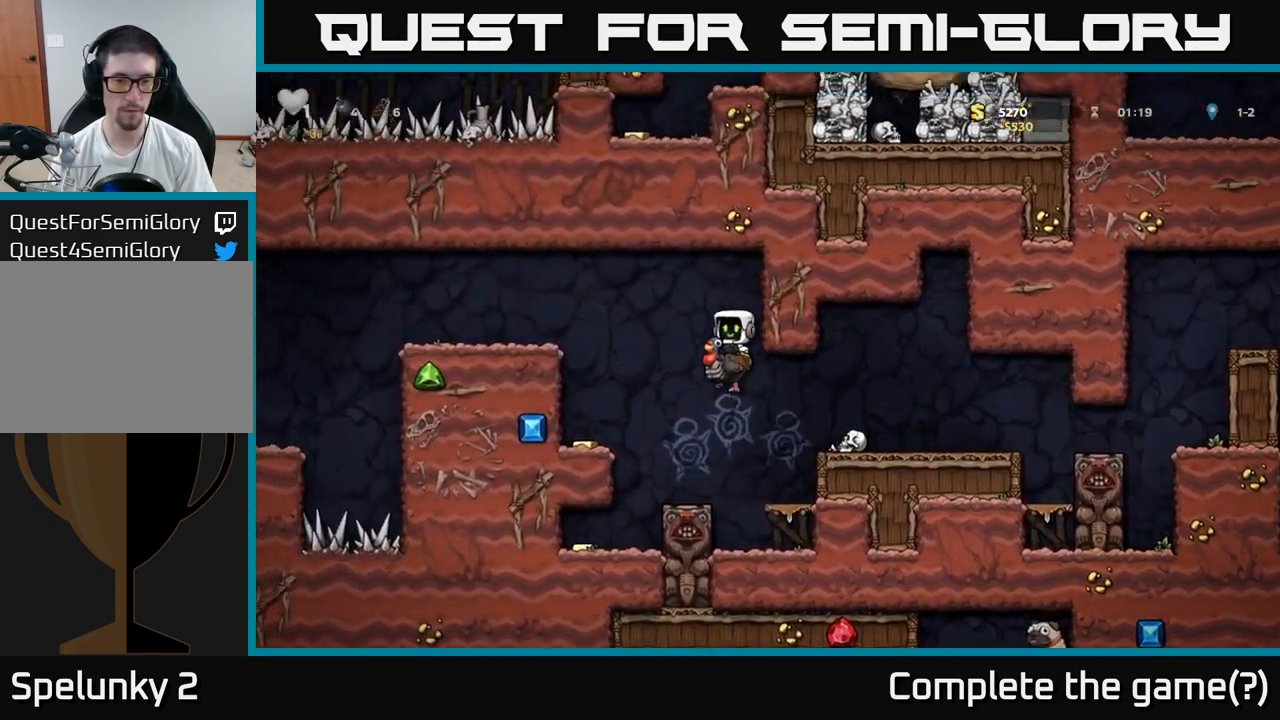
Gameplay with a controller (Xbox layout); each line is a JSON object with the inputs held at the frame after it. "events" lists button and stick changes between this image and that frame as [ms after this image, input, new state], when the widget could be followed in between. Not read: right_stick.
{"buttons": [], "left_stick": "left", "events": [[67, "left_stick", "center"], [333, "left_stick", "left"]]}
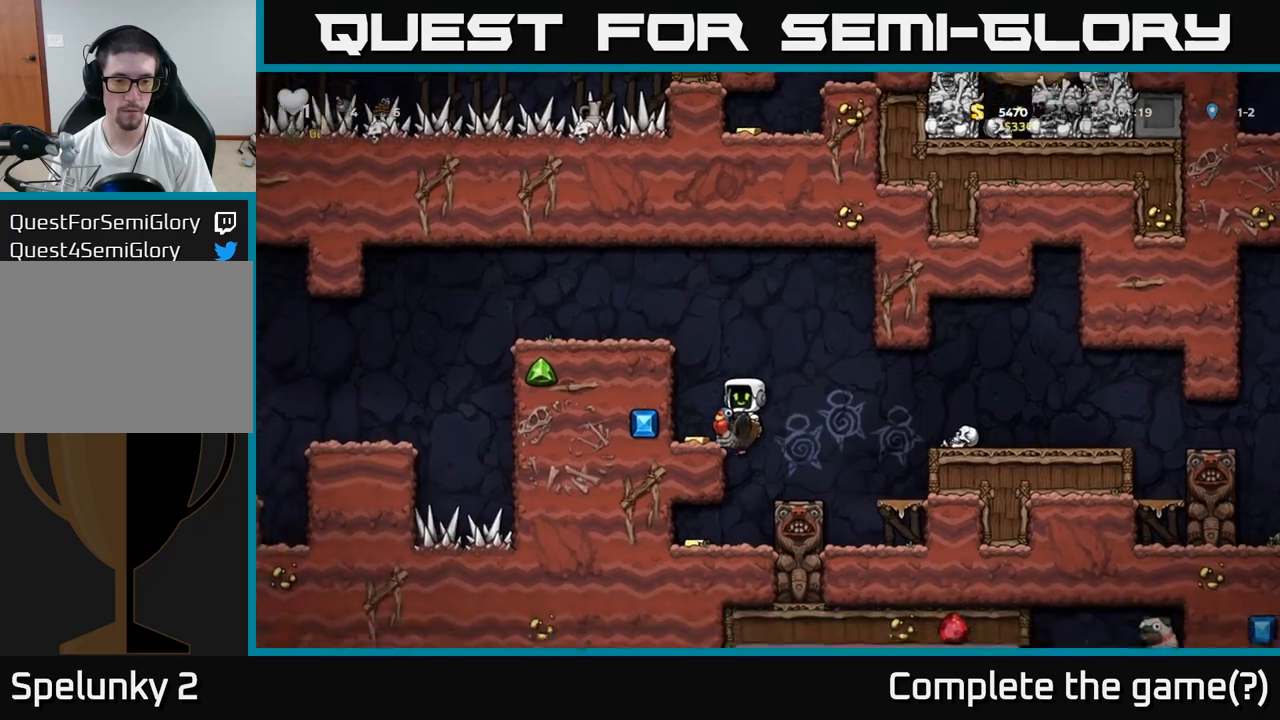
{"buttons": [], "left_stick": "left", "events": []}
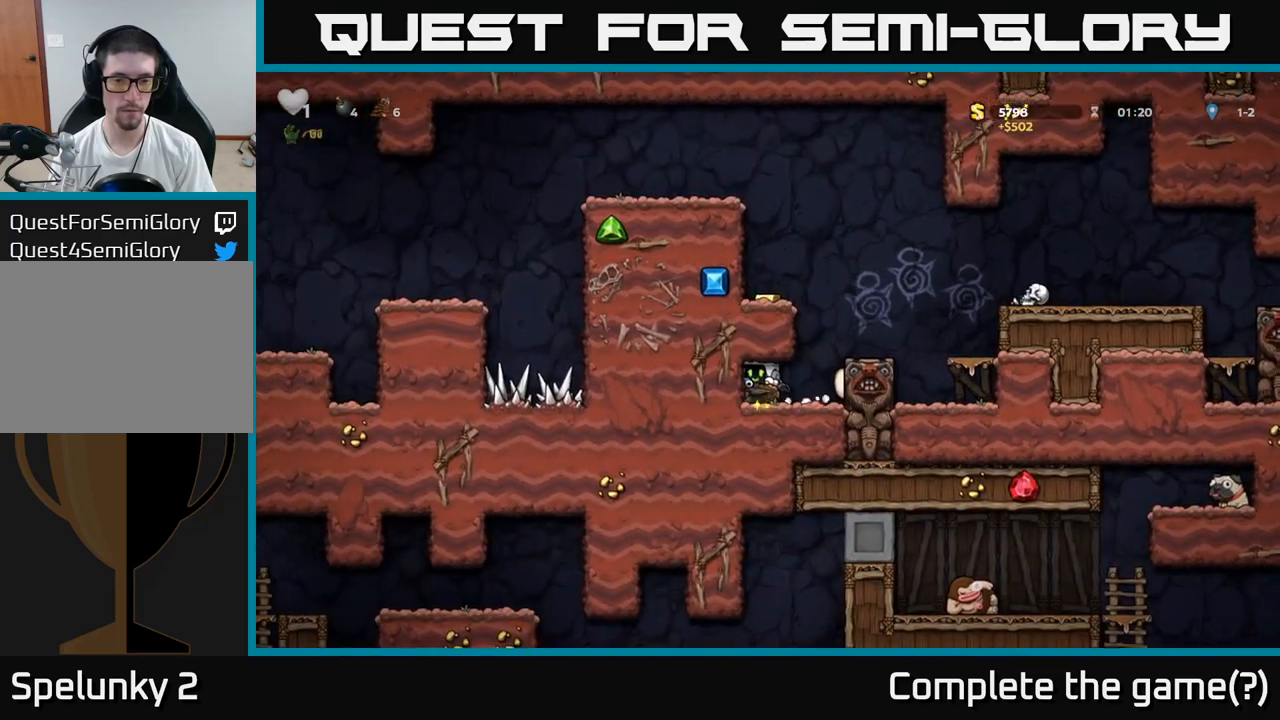
{"buttons": [], "left_stick": "right", "events": [[17, "left_stick", "center"], [467, "left_stick", "right"]]}
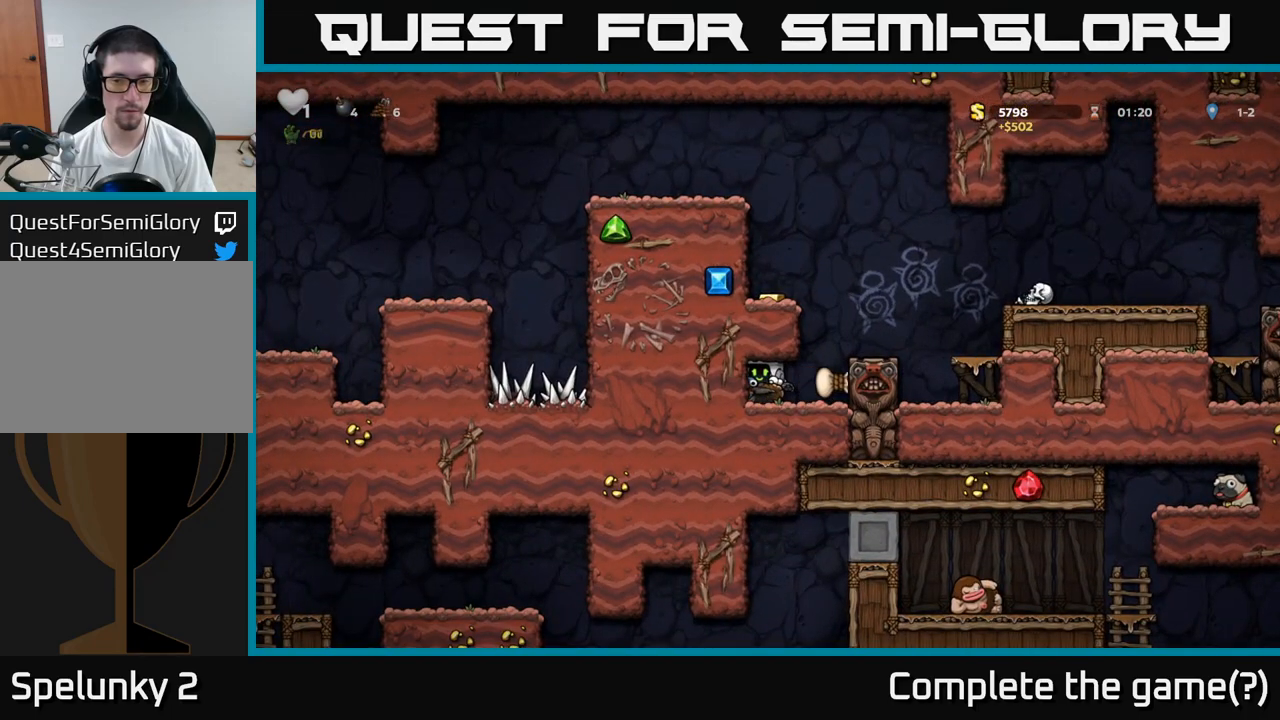
{"buttons": [], "left_stick": "center", "events": [[367, "A", "down"], [433, "left_stick", "center"], [467, "A", "up"]]}
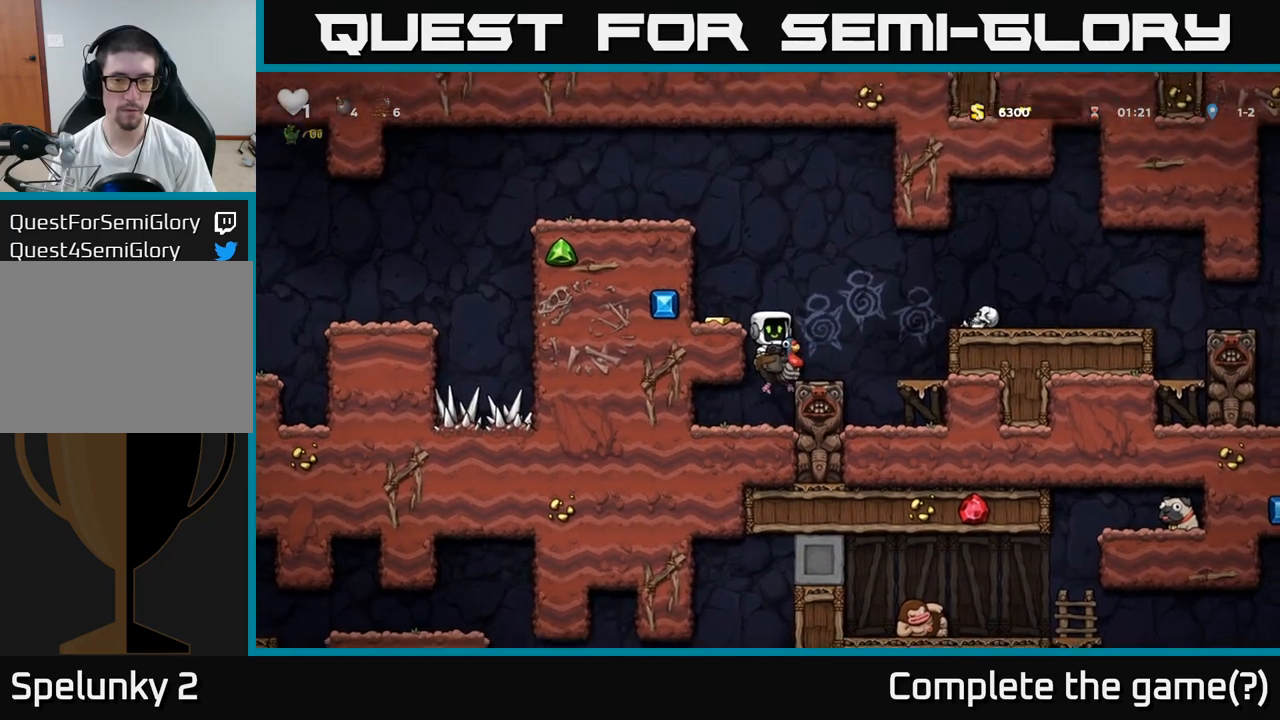
{"buttons": [], "left_stick": "center", "events": [[17, "A", "down"], [83, "left_stick", "left"], [117, "A", "up"], [217, "left_stick", "center"]]}
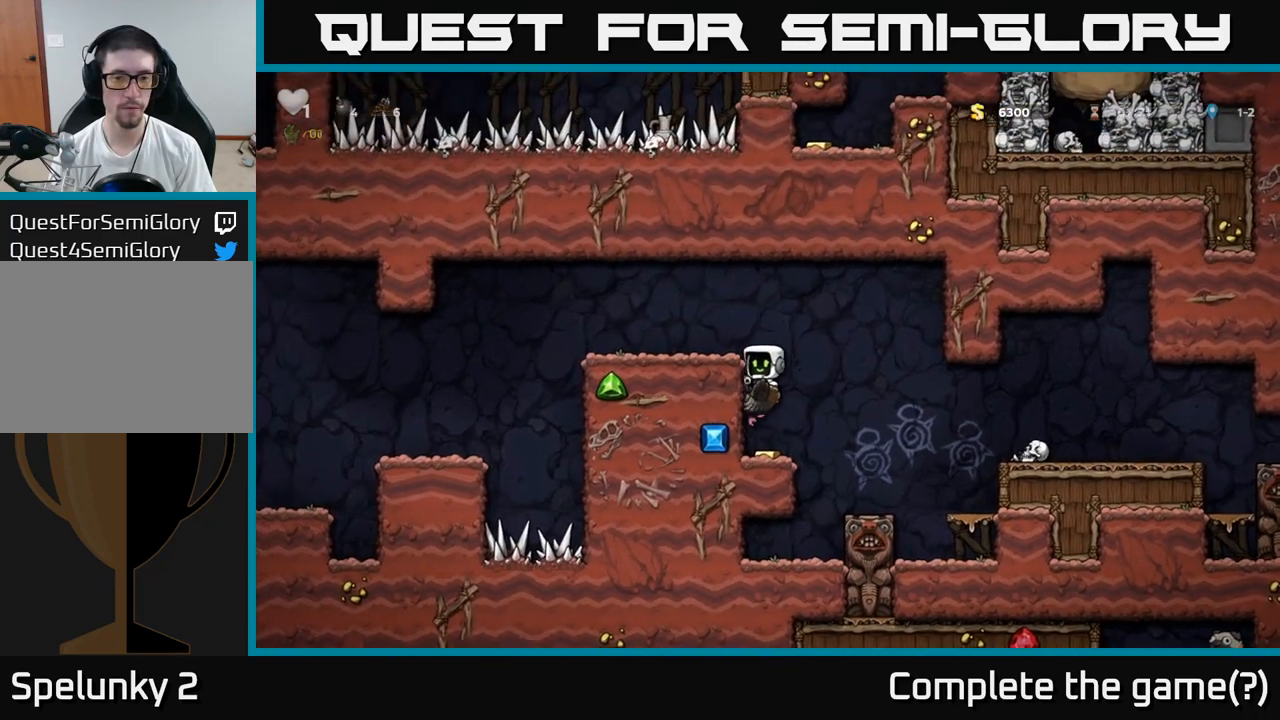
{"buttons": [], "left_stick": "left", "events": [[183, "A", "down"], [267, "A", "up"], [317, "A", "down"], [383, "left_stick", "left"], [433, "A", "up"]]}
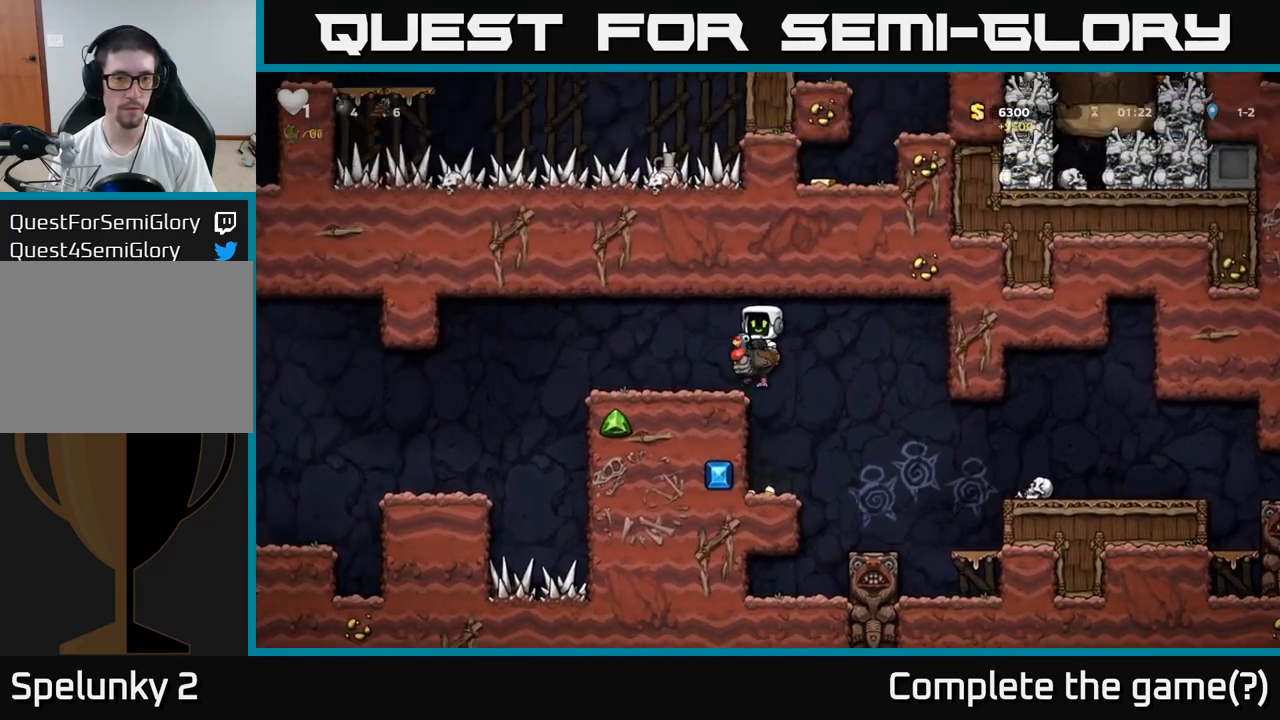
{"buttons": [], "left_stick": "left", "events": [[67, "left_stick", "center"], [217, "left_stick", "left"]]}
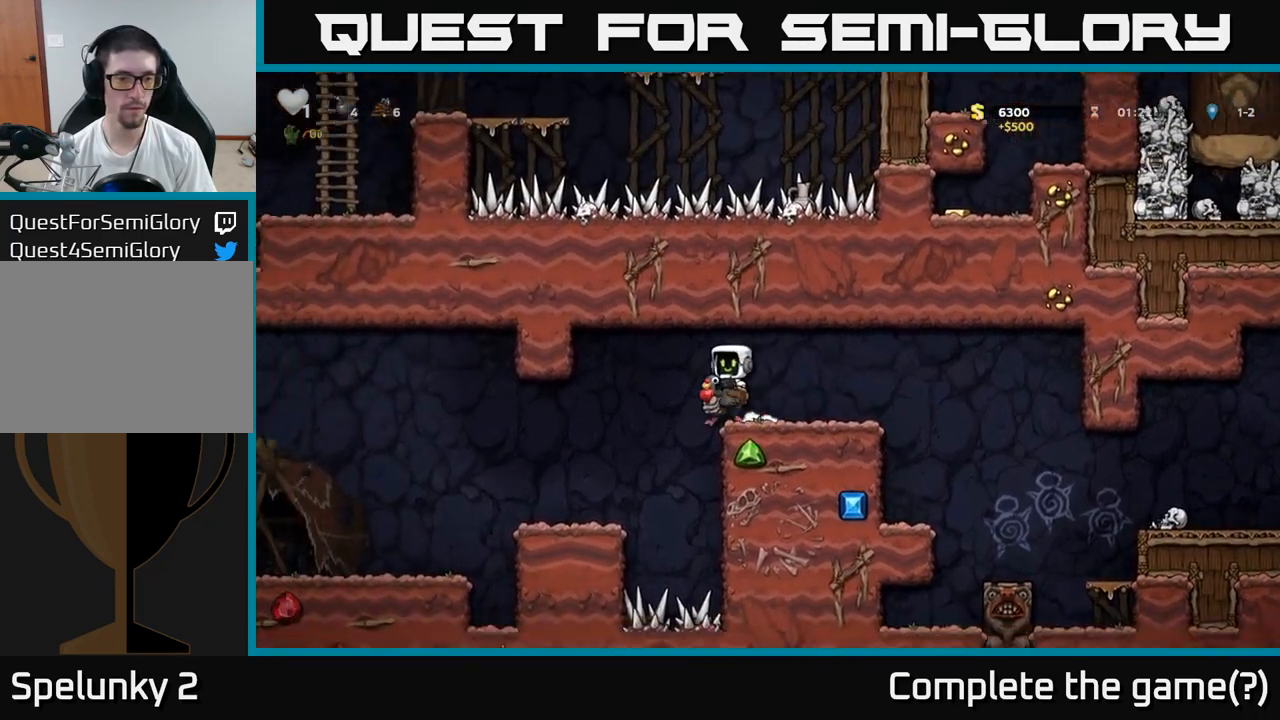
{"buttons": [], "left_stick": "left", "events": [[233, "left_stick", "center"], [367, "left_stick", "left"]]}
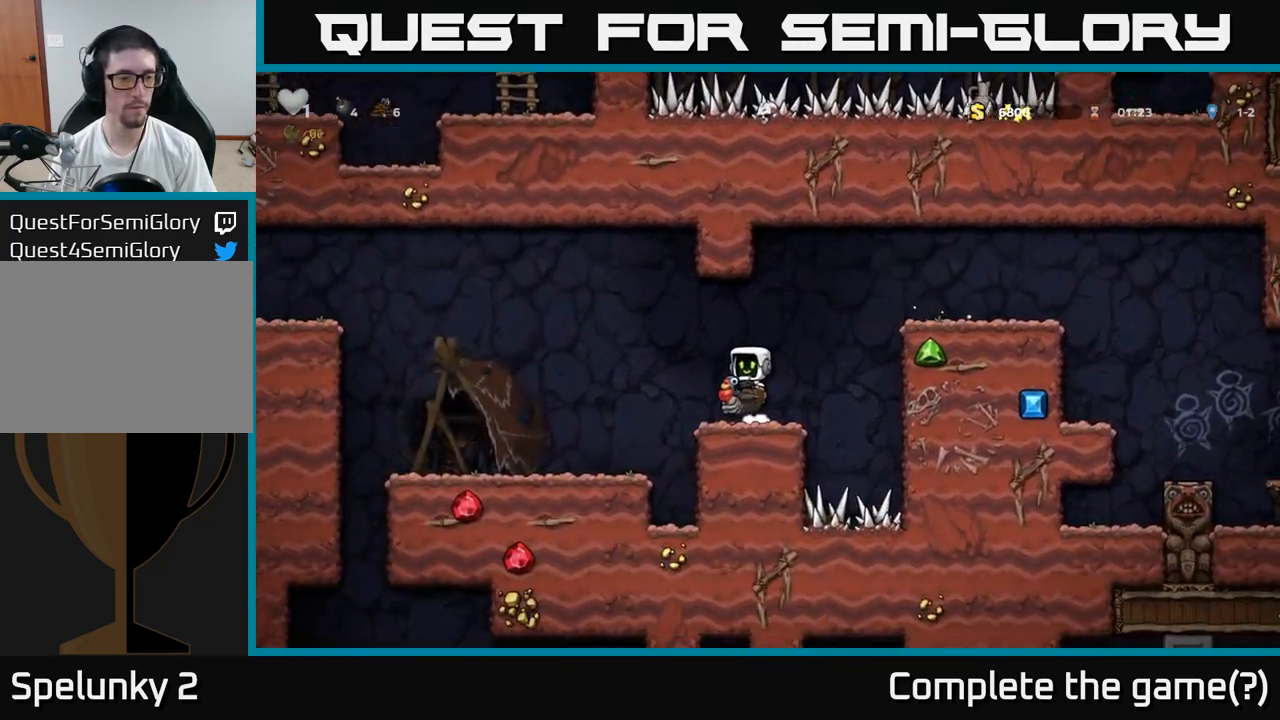
{"buttons": [], "left_stick": "left", "events": []}
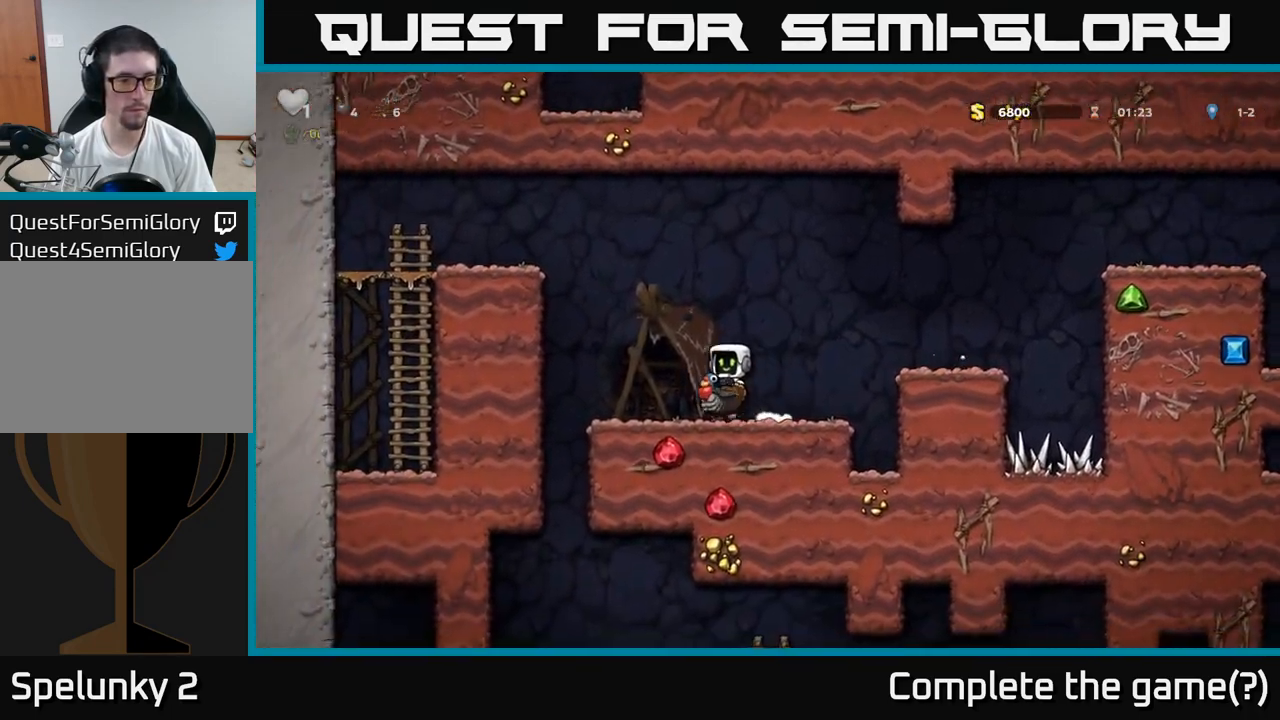
{"buttons": [], "left_stick": "left", "events": [[150, "left_stick", "center"], [317, "left_stick", "left"]]}
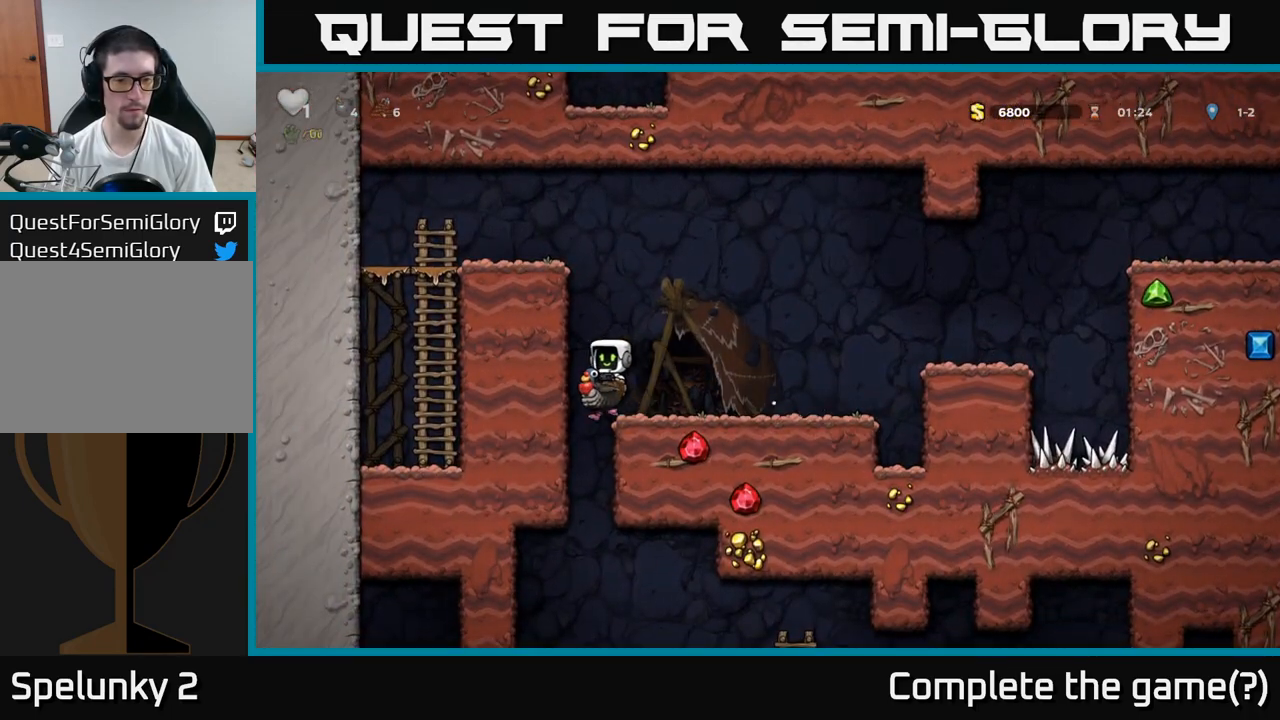
{"buttons": [], "left_stick": "right", "events": [[17, "left_stick", "center"], [467, "left_stick", "right"]]}
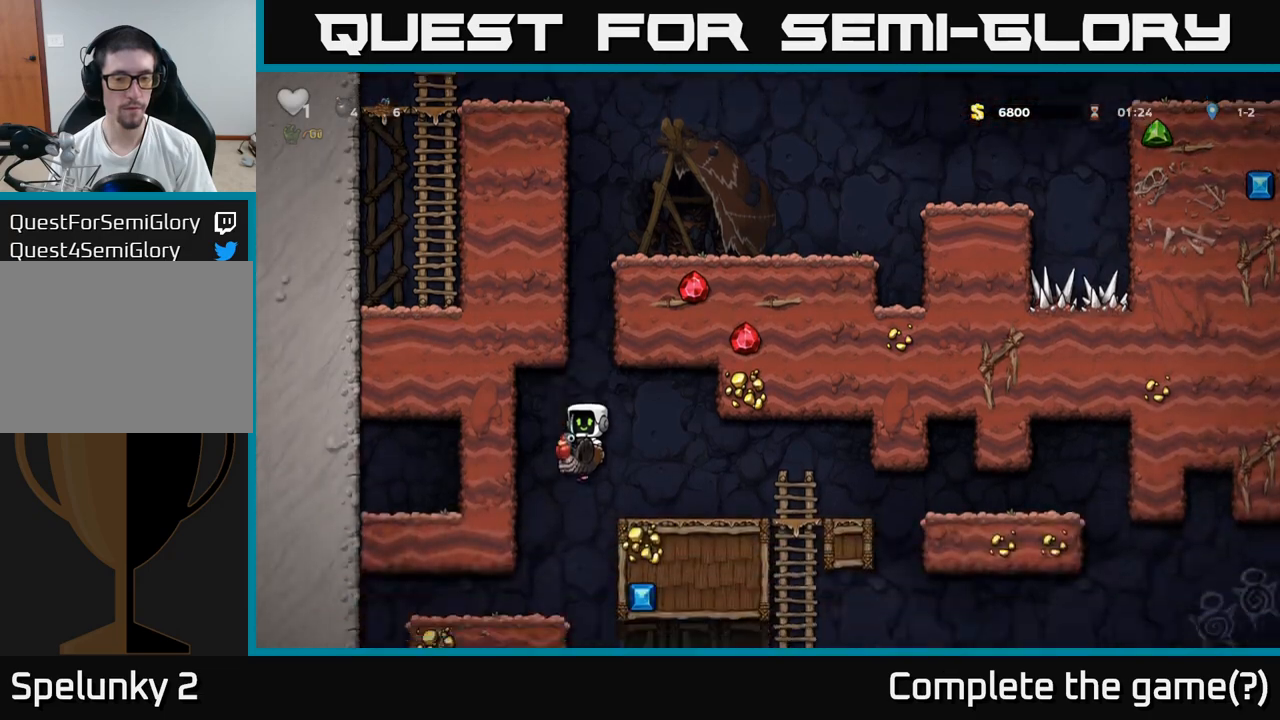
{"buttons": [], "left_stick": "right", "events": [[33, "A", "down"], [150, "A", "up"], [283, "left_stick", "center"], [450, "left_stick", "right"]]}
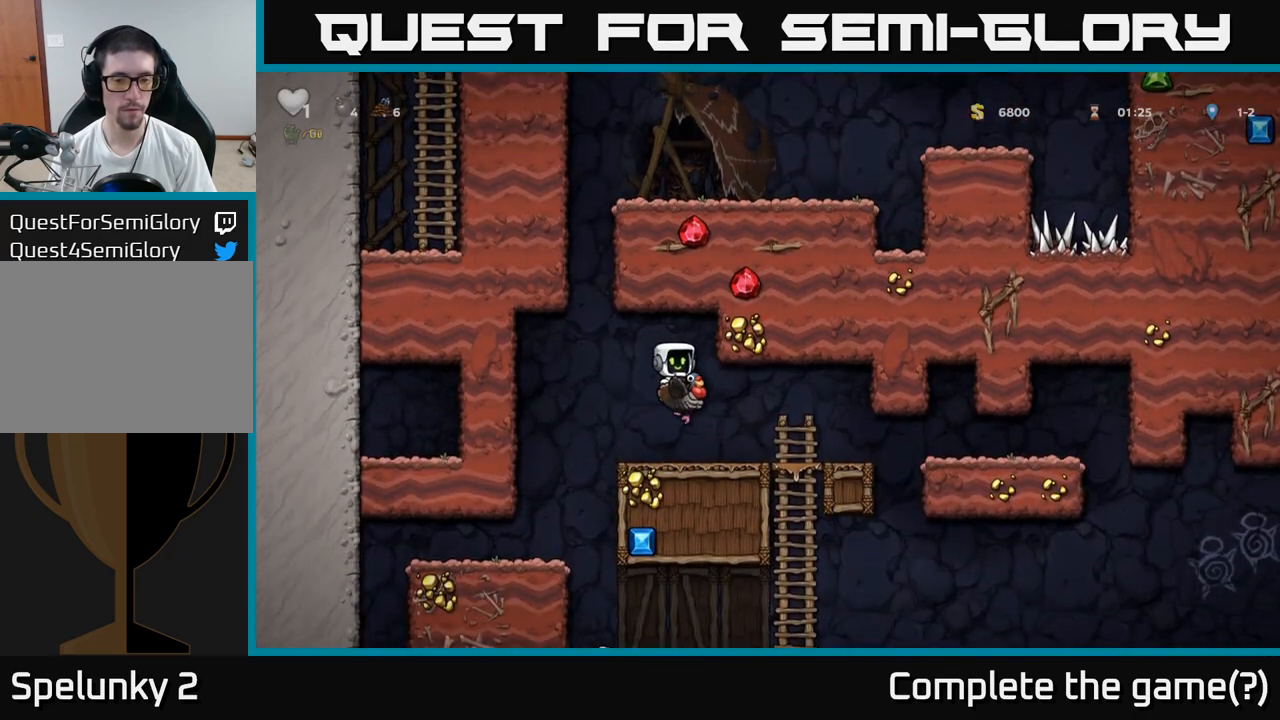
{"buttons": [], "left_stick": "center", "events": [[317, "left_stick", "down"], [333, "A", "down"], [417, "A", "up"], [467, "left_stick", "center"]]}
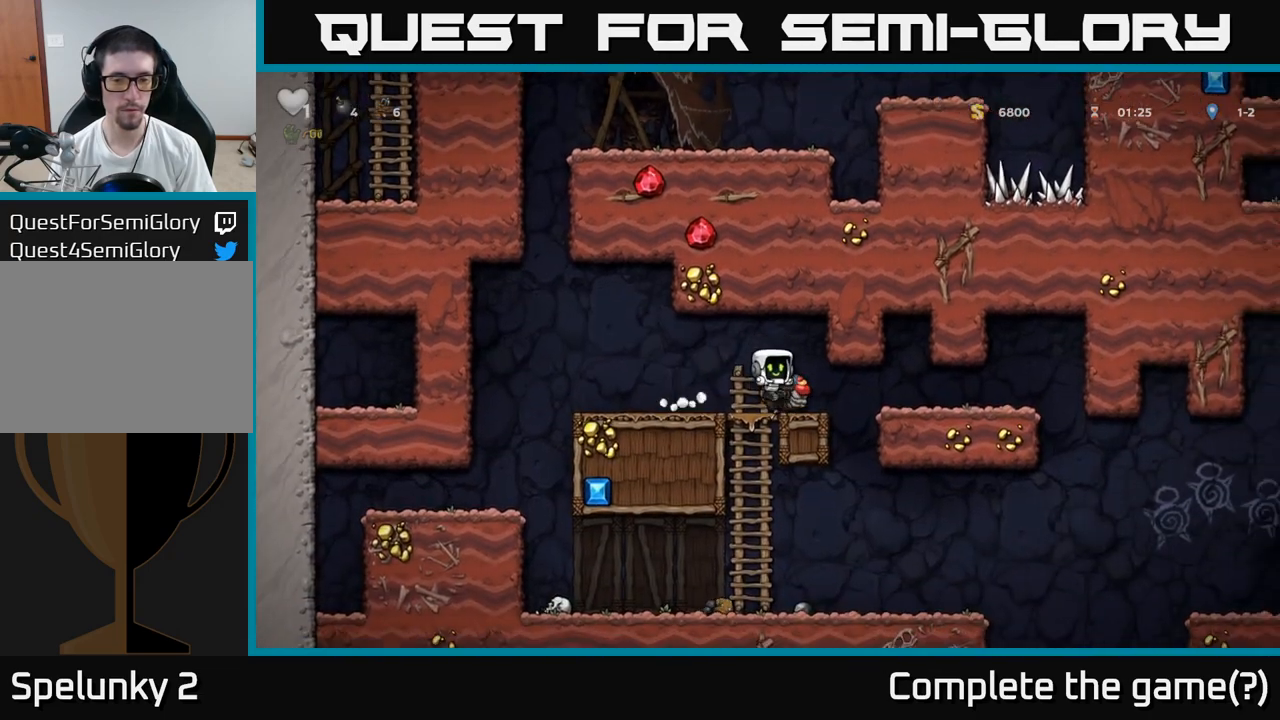
{"buttons": [], "left_stick": "left", "events": [[17, "left_stick", "right"], [317, "left_stick", "center"], [367, "left_stick", "left"]]}
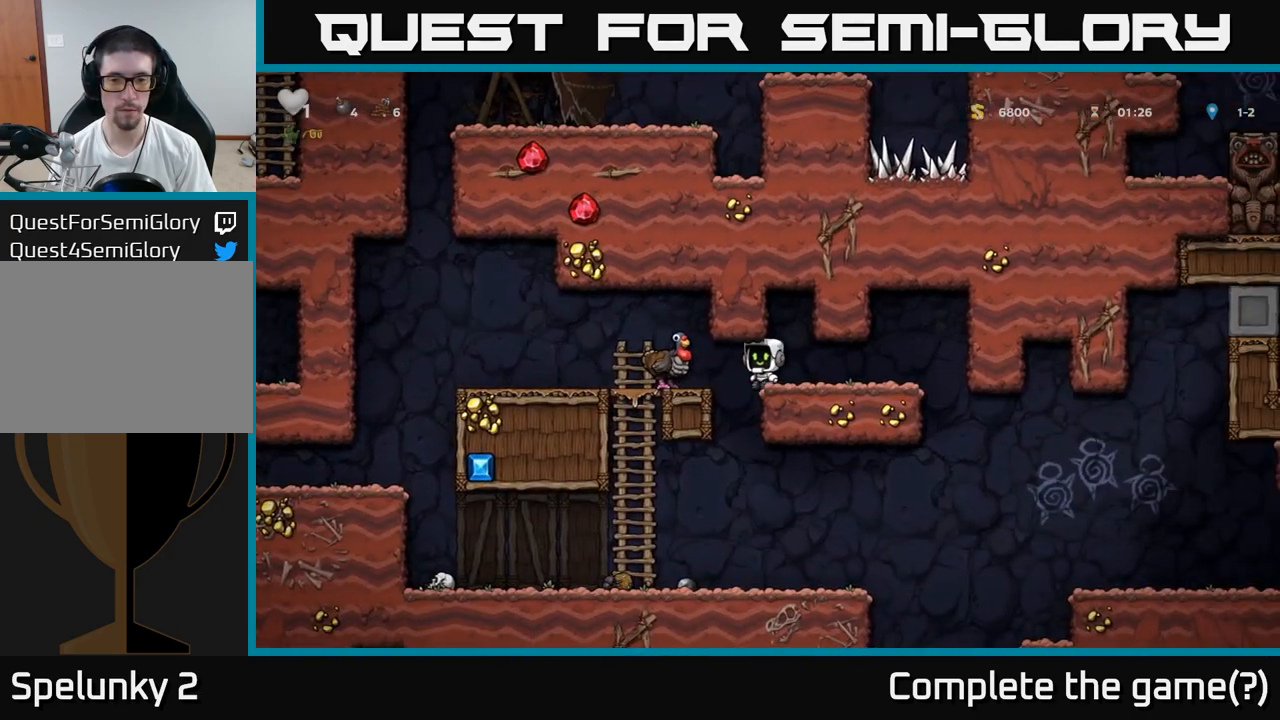
{"buttons": [], "left_stick": "center", "events": [[33, "A", "down"], [183, "A", "up"], [317, "left_stick", "right"], [467, "left_stick", "center"]]}
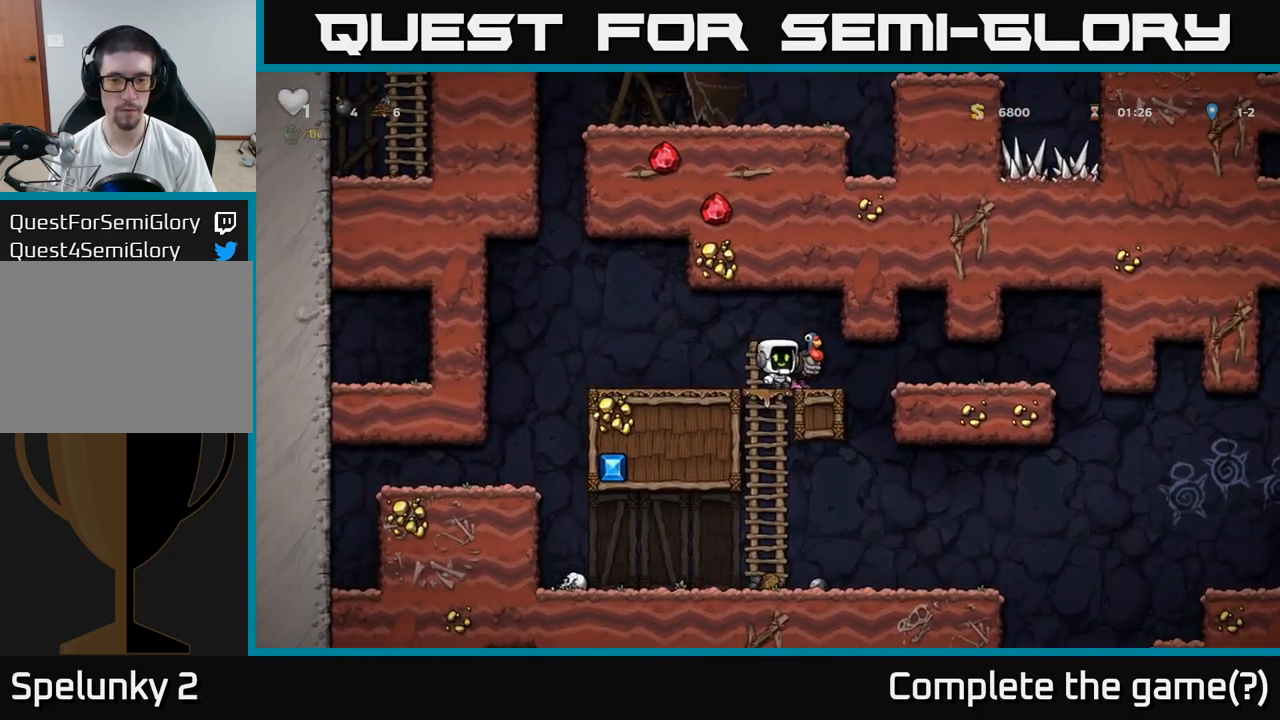
{"buttons": [], "left_stick": "center", "events": [[17, "A", "down"], [133, "A", "up"], [283, "left_stick", "right"], [383, "left_stick", "center"]]}
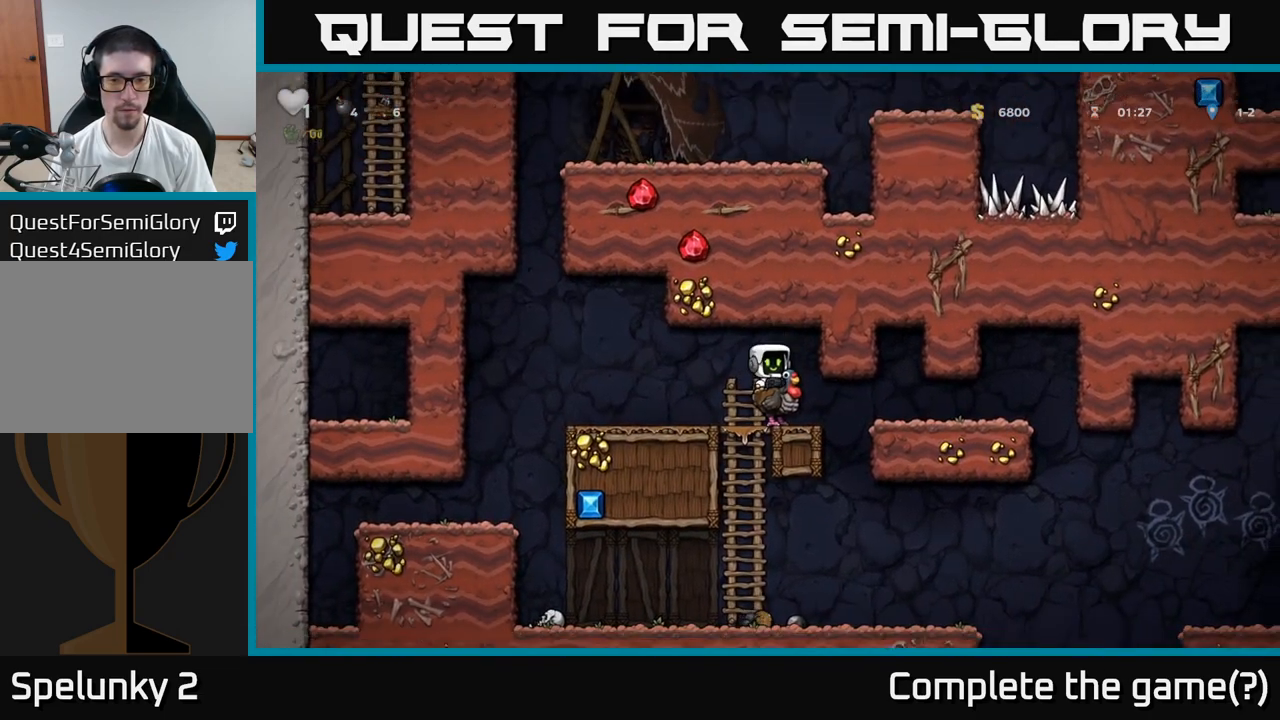
{"buttons": ["A"], "left_stick": "right", "events": [[17, "left_stick", "right"], [500, "A", "down"]]}
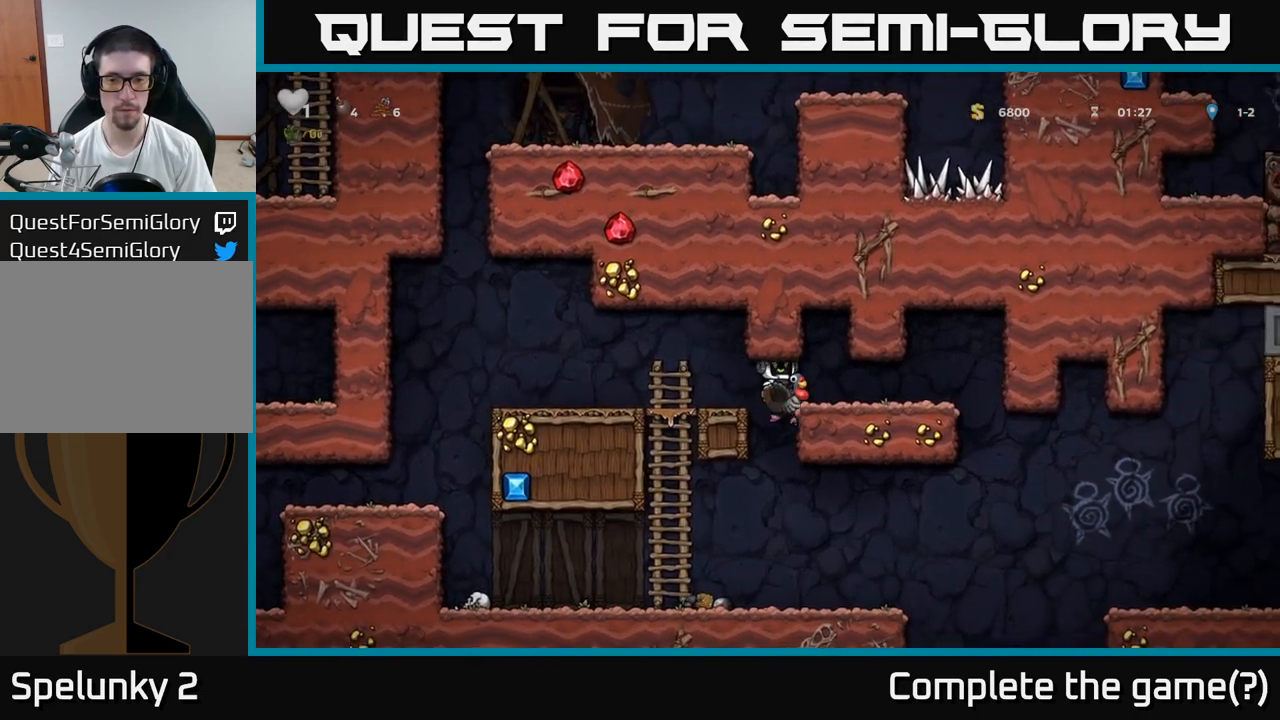
{"buttons": [], "left_stick": "right", "events": [[117, "A", "up"]]}
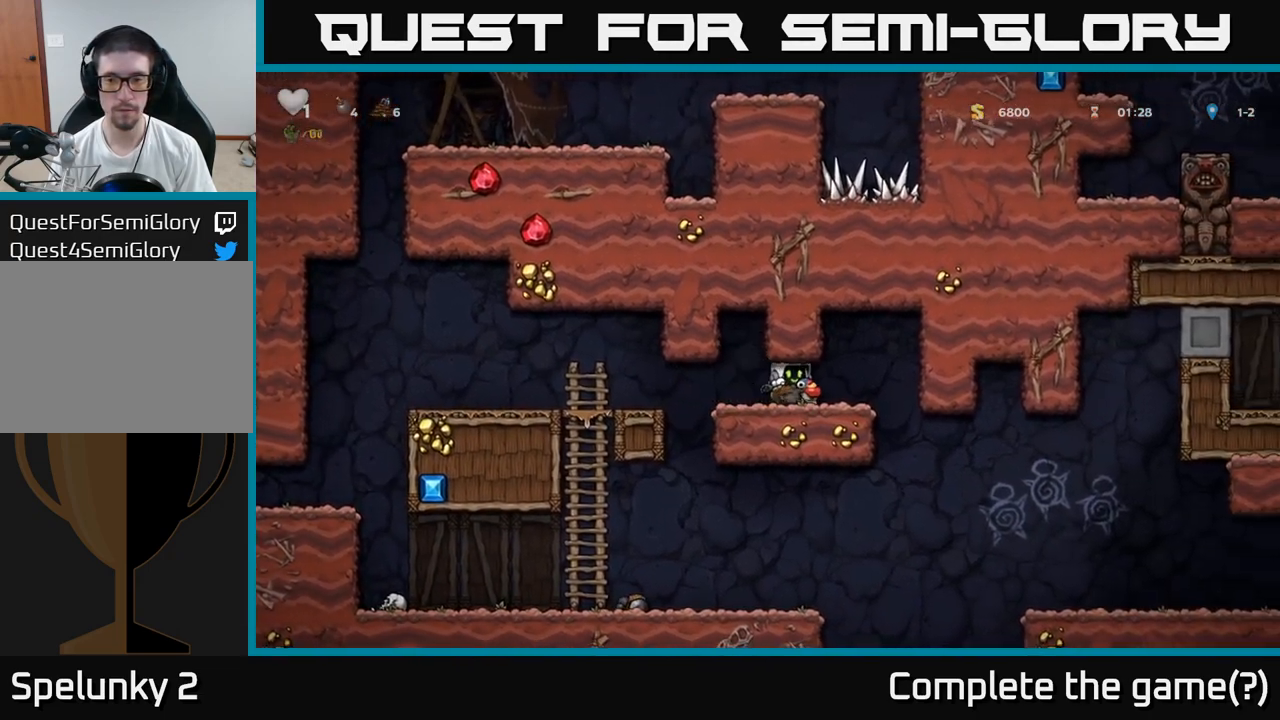
{"buttons": [], "left_stick": "right", "events": []}
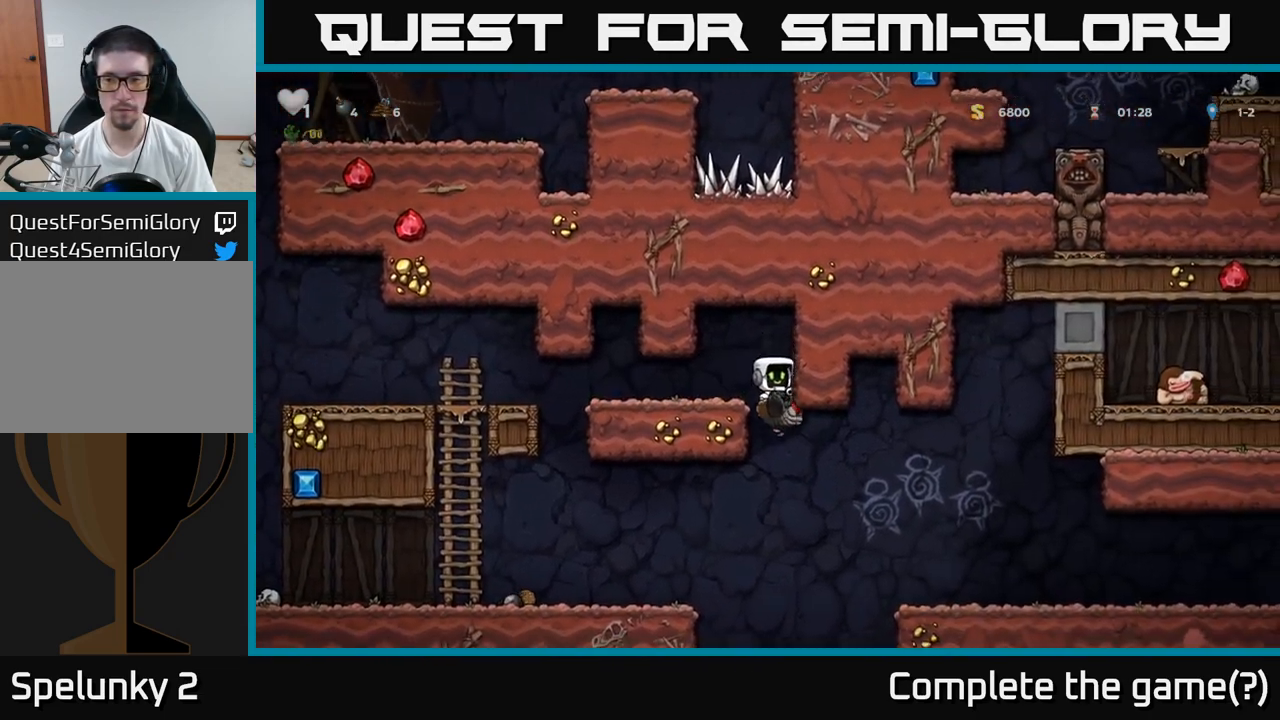
{"buttons": [], "left_stick": "right", "events": [[200, "A", "down"], [283, "A", "up"]]}
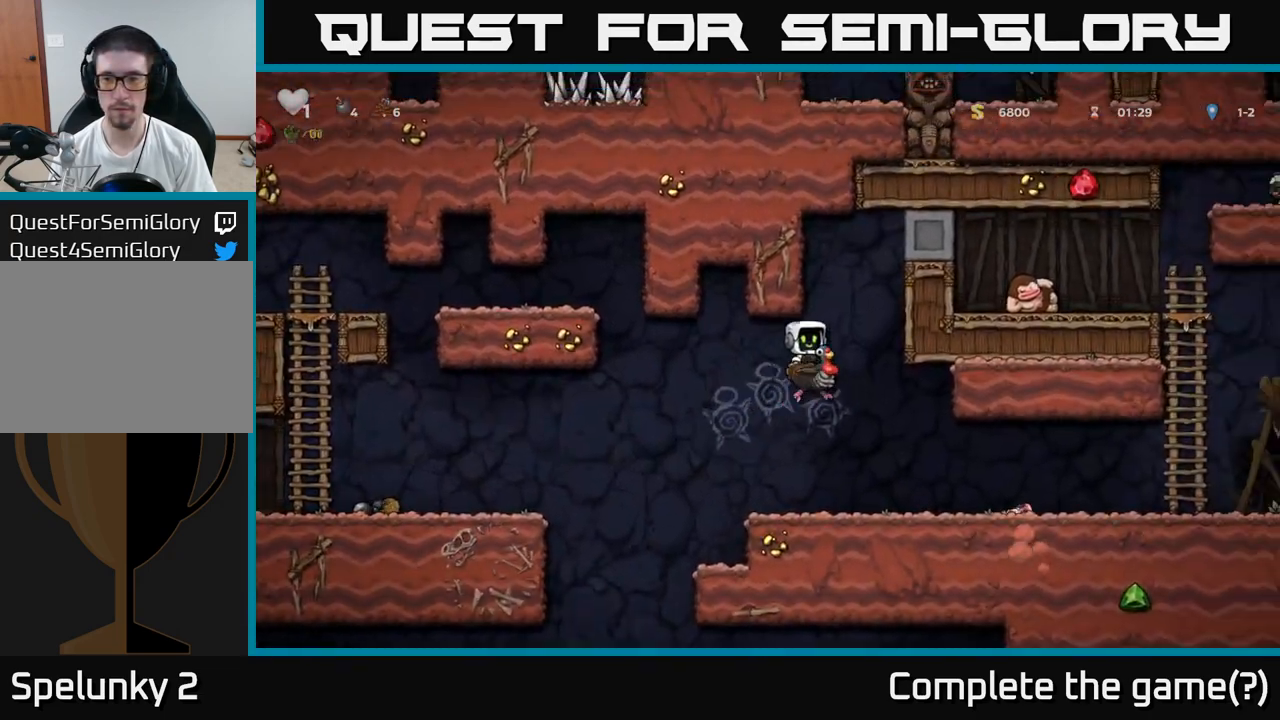
{"buttons": ["A"], "left_stick": "left", "events": [[417, "left_stick", "left"], [500, "A", "down"]]}
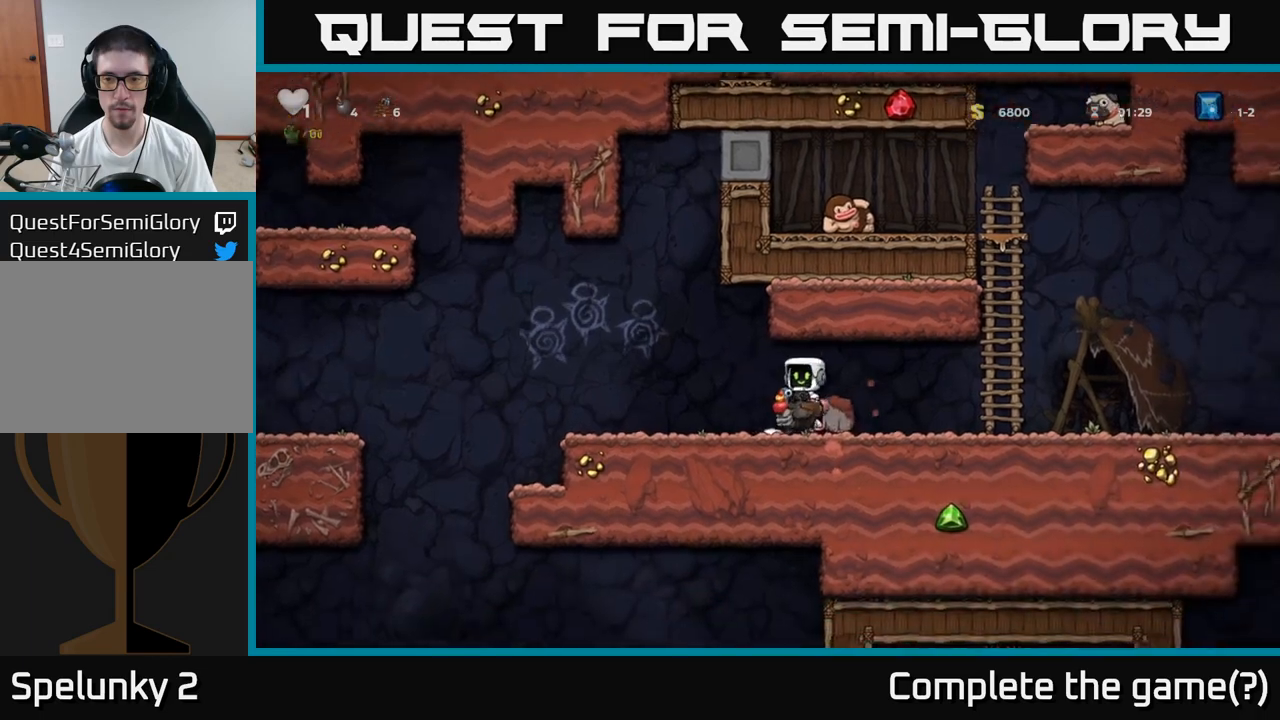
{"buttons": [], "left_stick": "right", "events": [[150, "A", "up"], [233, "A", "down"], [267, "left_stick", "center"], [333, "left_stick", "left"], [367, "A", "up"], [500, "left_stick", "right"]]}
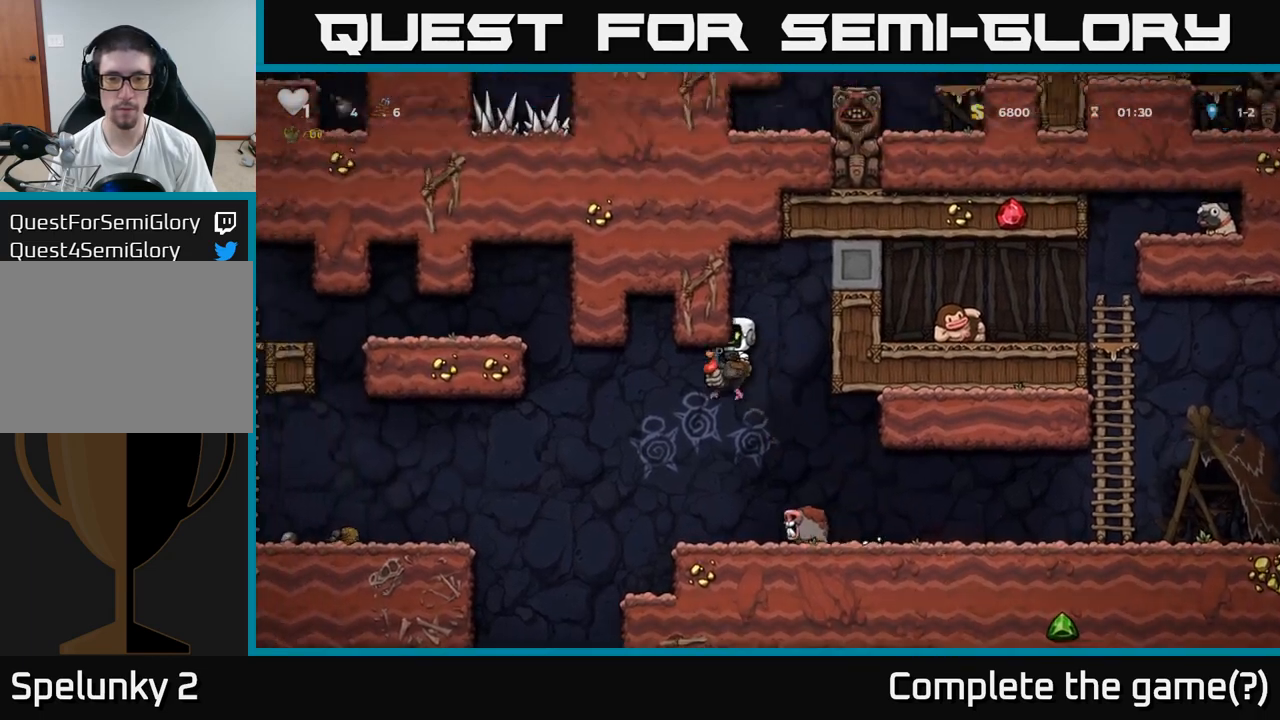
{"buttons": [], "left_stick": "right", "events": [[100, "left_stick", "center"], [333, "left_stick", "right"]]}
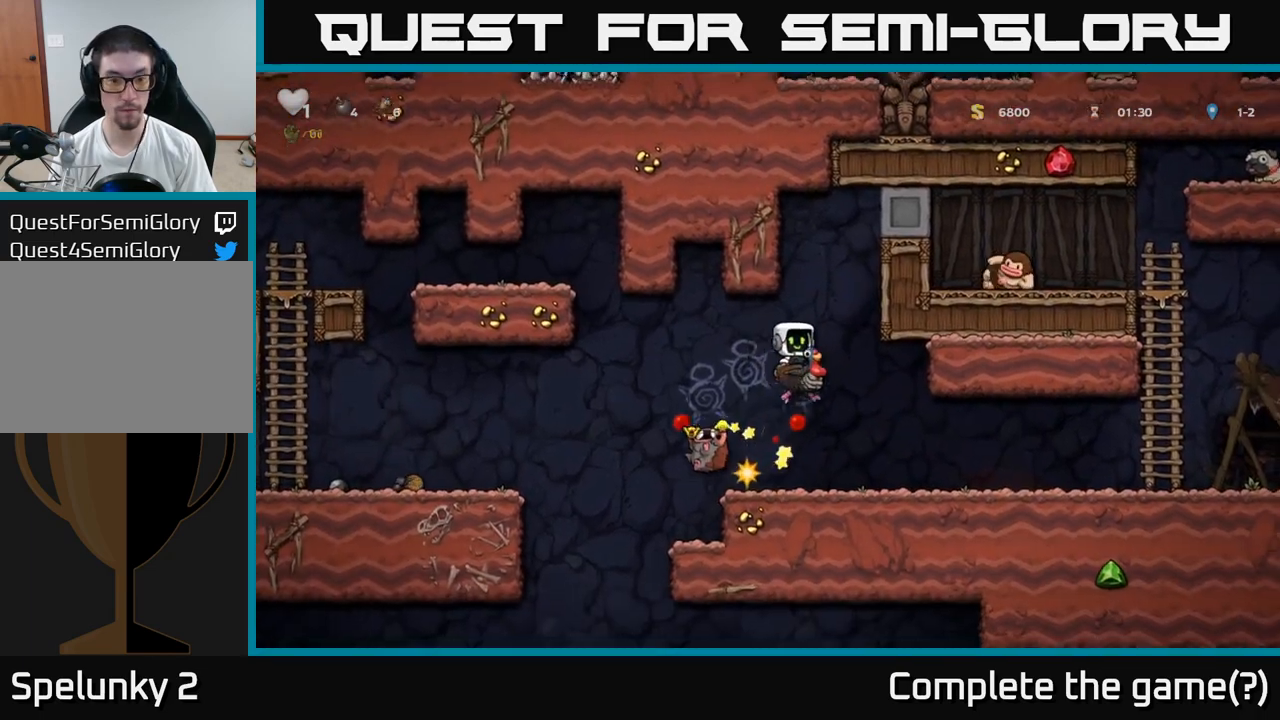
{"buttons": [], "left_stick": "right", "events": [[167, "left_stick", "center"], [400, "left_stick", "right"]]}
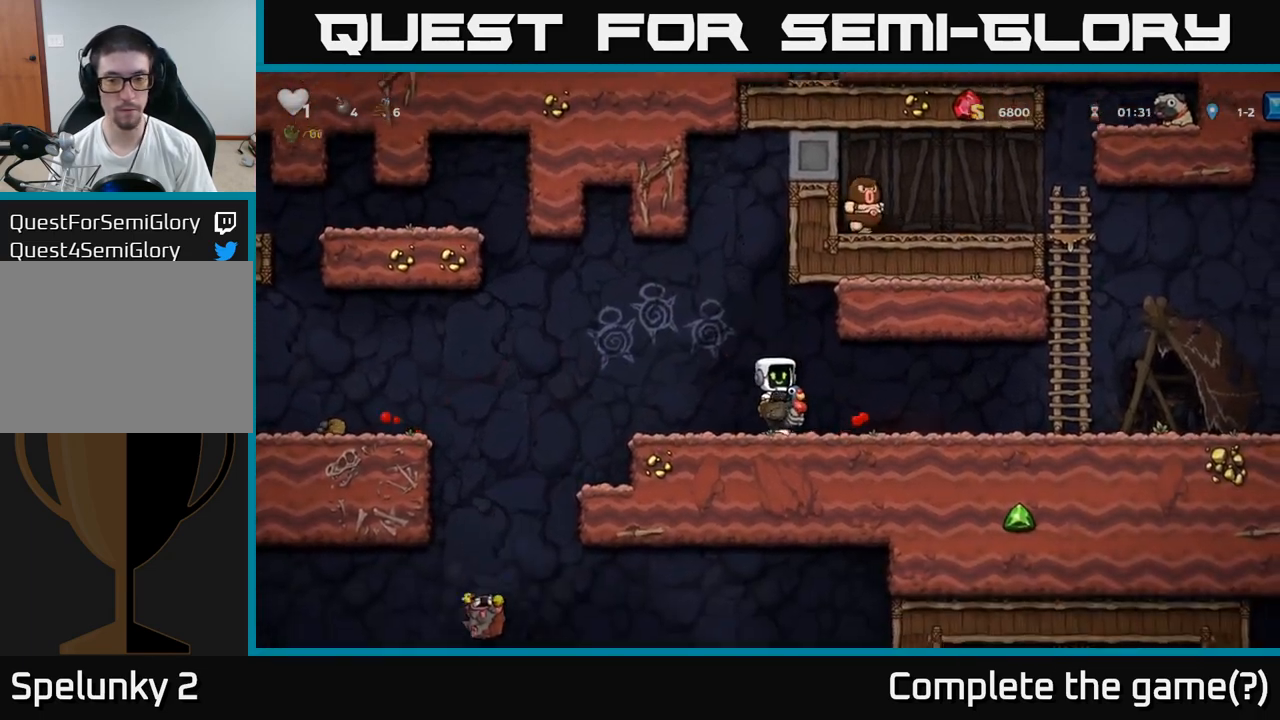
{"buttons": [], "left_stick": "right", "events": []}
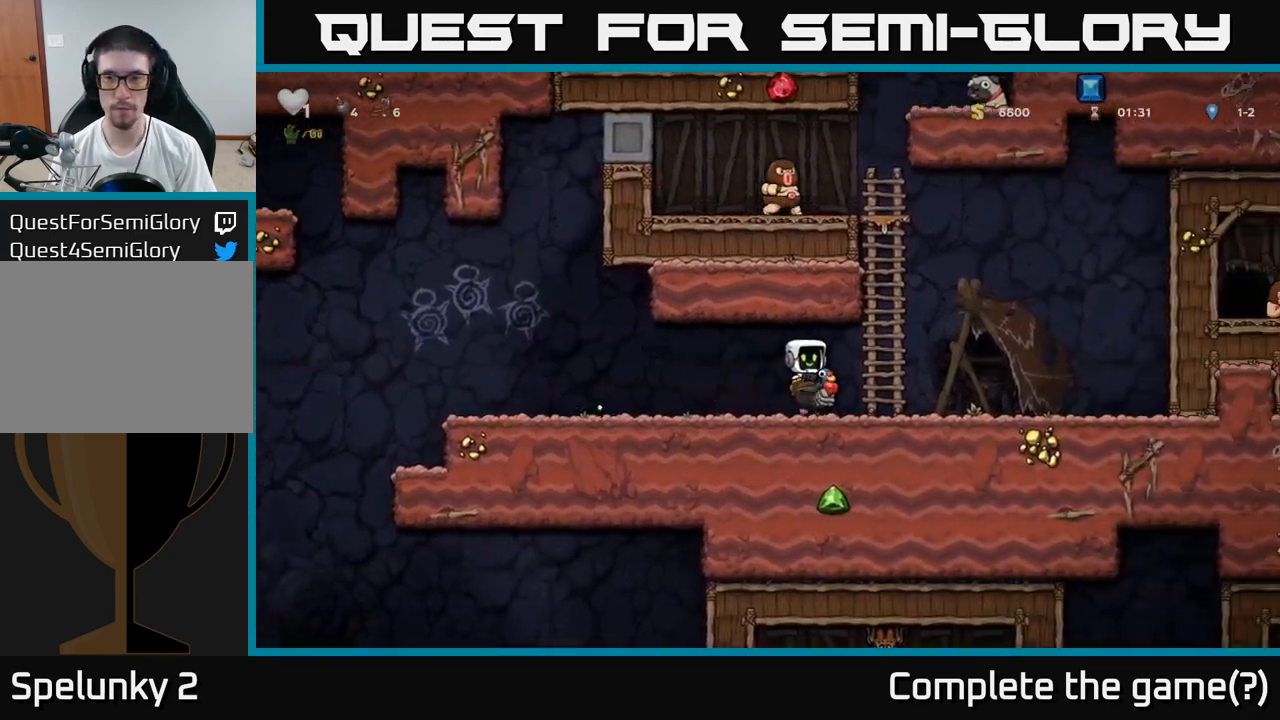
{"buttons": [], "left_stick": "left", "events": [[100, "left_stick", "left"], [233, "left_stick", "center"], [433, "left_stick", "left"]]}
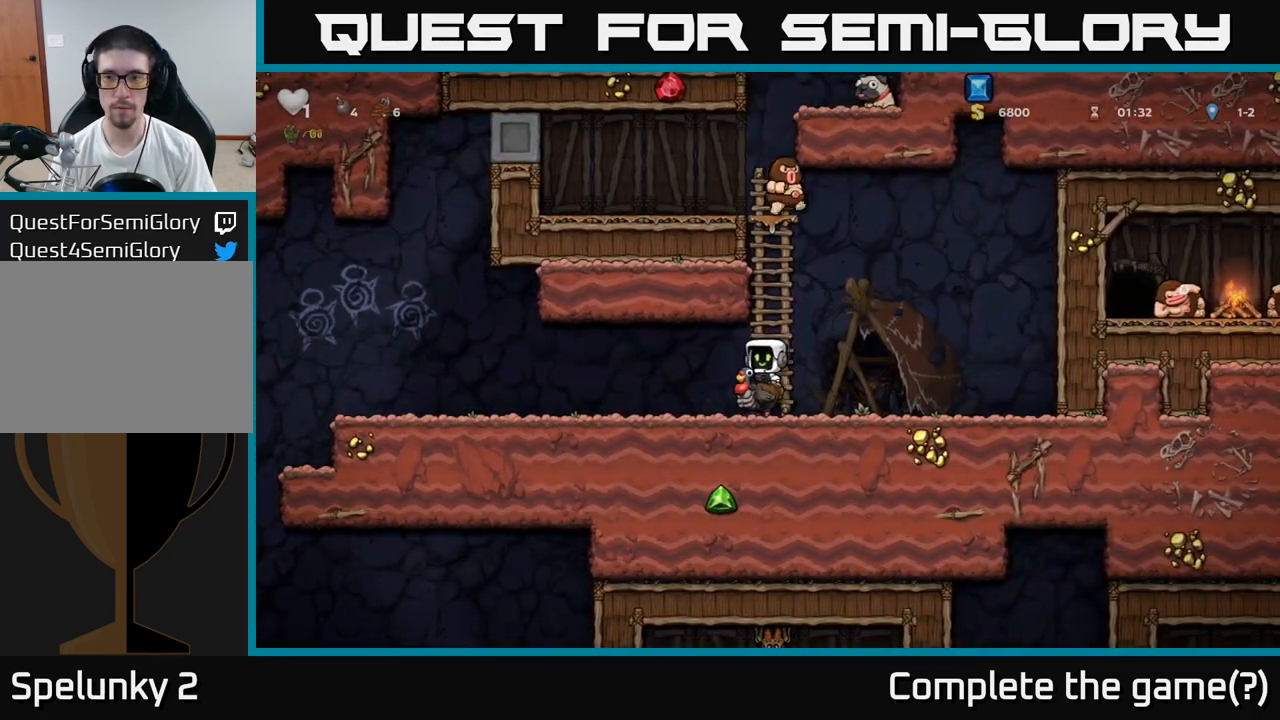
{"buttons": ["A"], "left_stick": "up", "events": [[167, "left_stick", "down"], [183, "A", "down"], [283, "A", "up"], [317, "left_stick", "right"], [483, "A", "down"], [483, "left_stick", "up"]]}
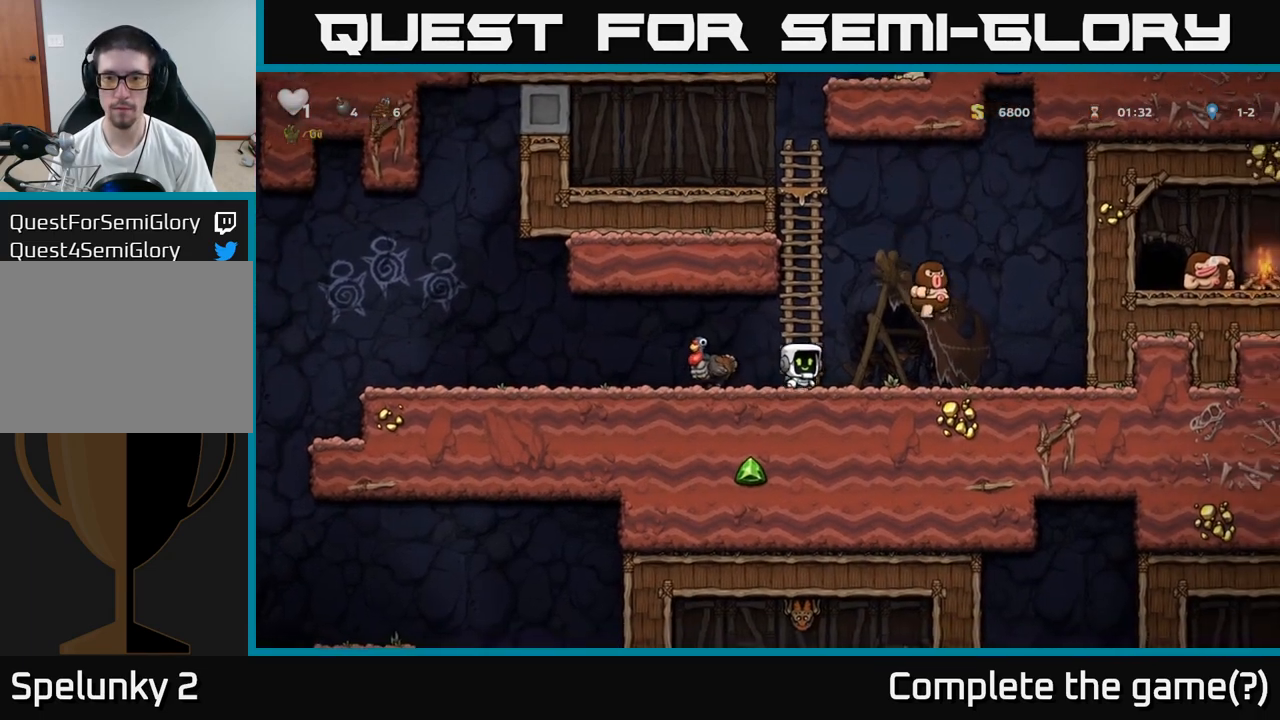
{"buttons": [], "left_stick": "up", "events": [[17, "left_stick", "up-left"], [67, "A", "up"], [267, "left_stick", "up"]]}
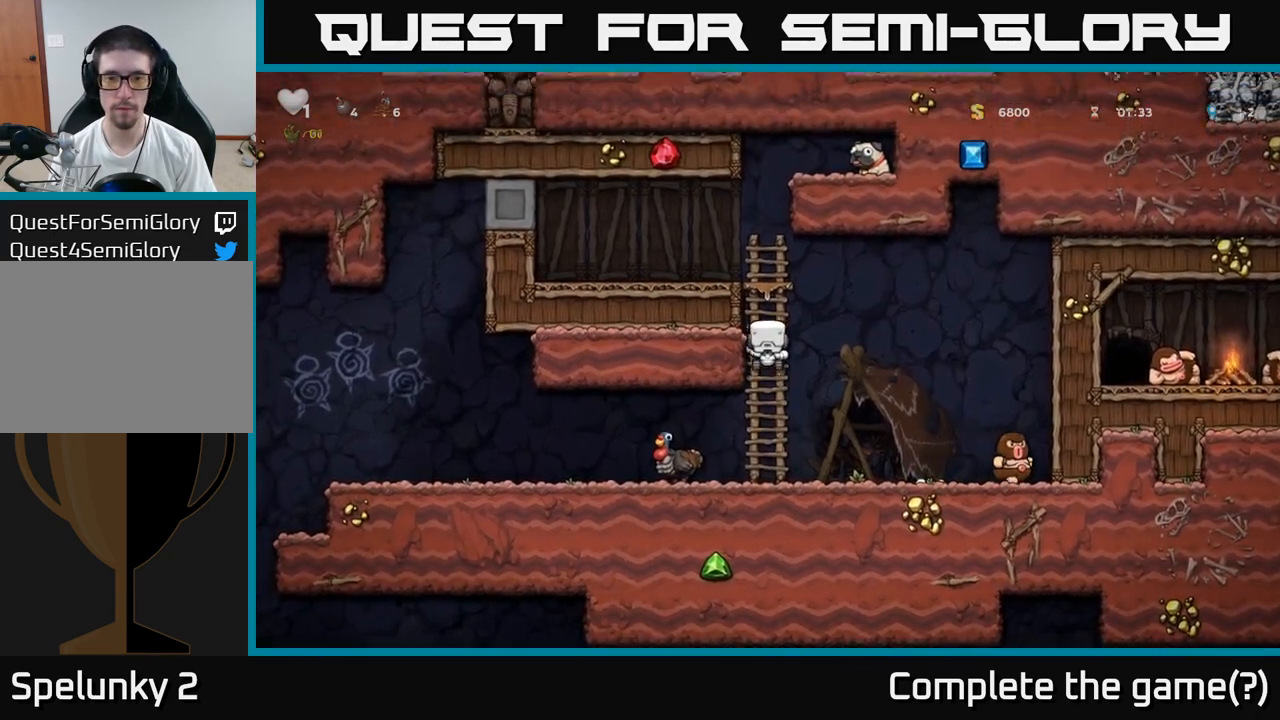
{"buttons": ["A"], "left_stick": "up", "events": [[467, "A", "down"]]}
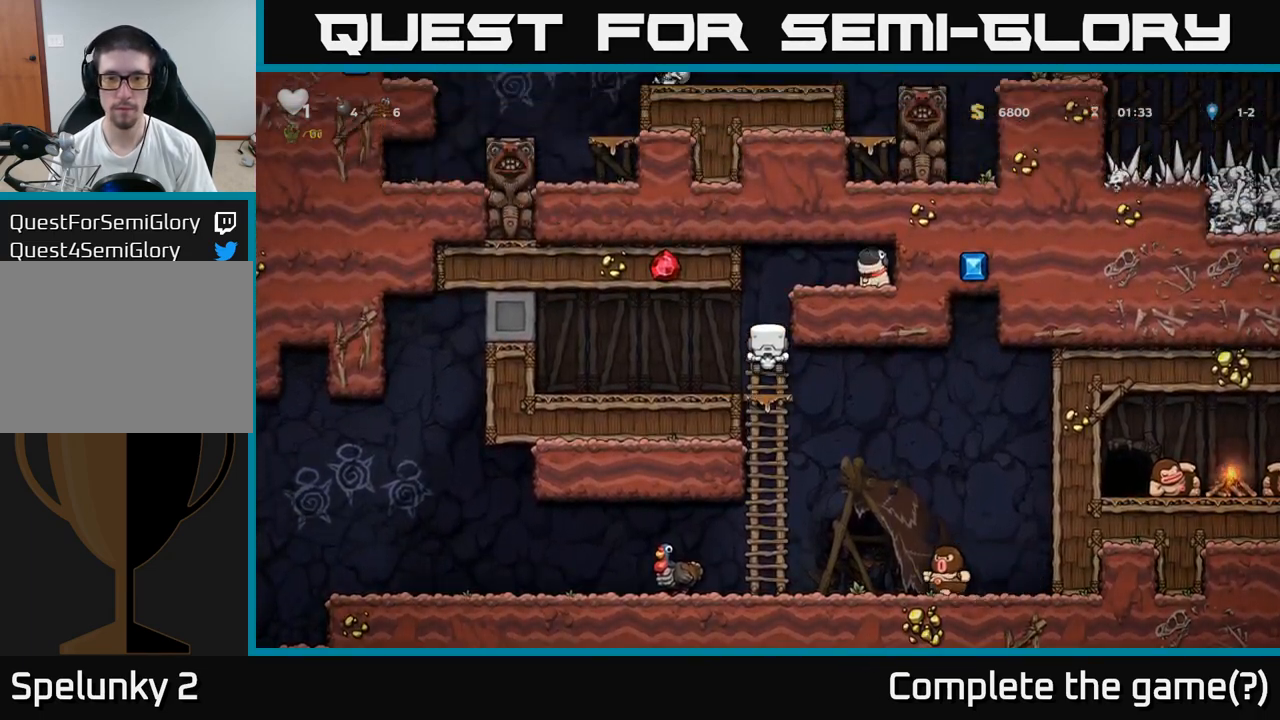
{"buttons": [], "left_stick": "right", "events": [[33, "left_stick", "right"], [100, "A", "up"], [300, "A", "down"], [400, "A", "up"]]}